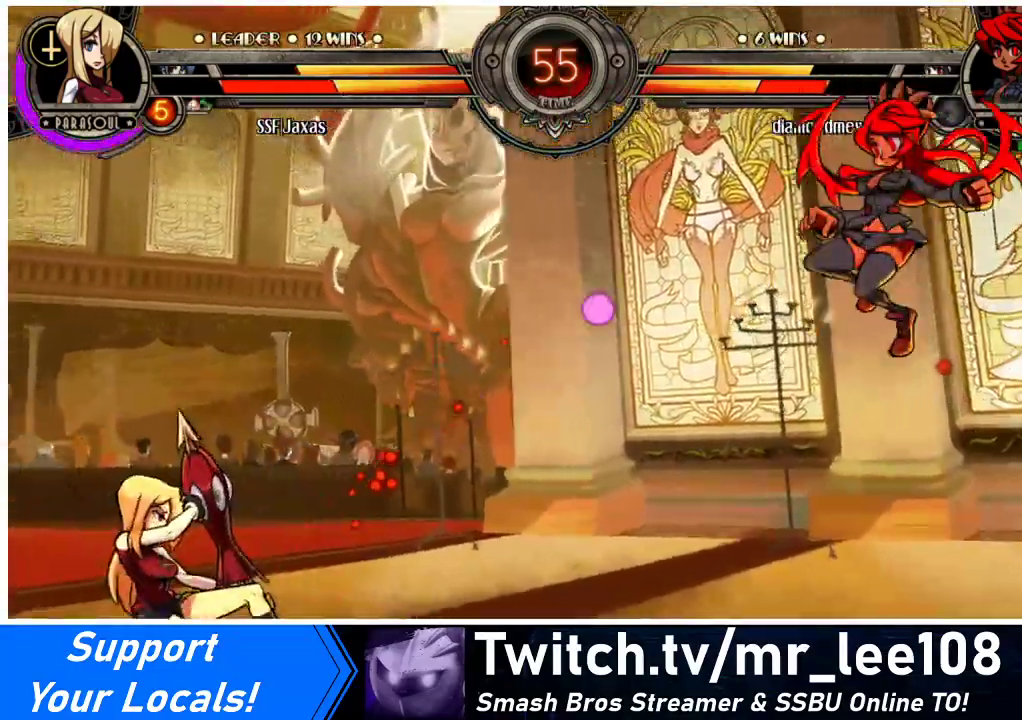
Gameplay with a controller (arcade stick); each line is a JSON object with the inputs held at the frame after it. "events" lists button and stick changes between this image and that frame as [ms after this image, input, new state], when the widget could be followed in between. Not read: L3 R3.
{"buttons": ["DPAD_DOWN", "DPAD_LEFT"], "events": []}
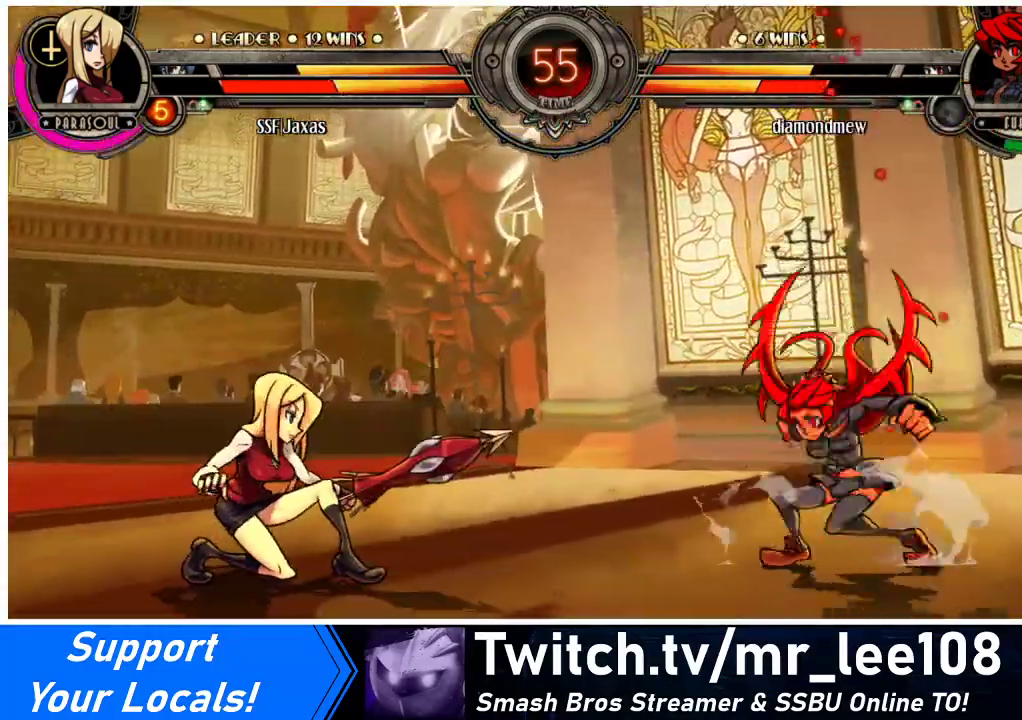
{"buttons": ["TRIANGLE", "DPAD_UP"], "events": [[367, "DPAD_DOWN", "up"], [367, "DPAD_UP", "down"], [400, "DPAD_LEFT", "up"], [433, "TRIANGLE", "down"]]}
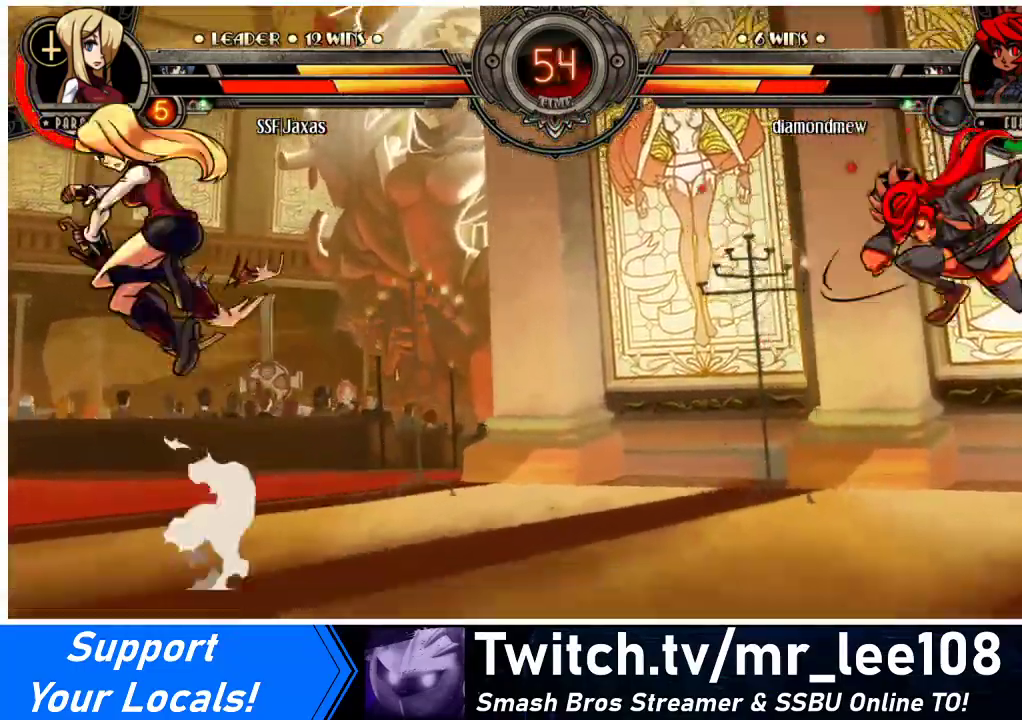
{"buttons": ["DPAD_DOWN", "DPAD_LEFT"], "events": [[33, "TRIANGLE", "up"], [167, "DPAD_UP", "up"], [500, "DPAD_DOWN", "down"], [500, "DPAD_LEFT", "down"]]}
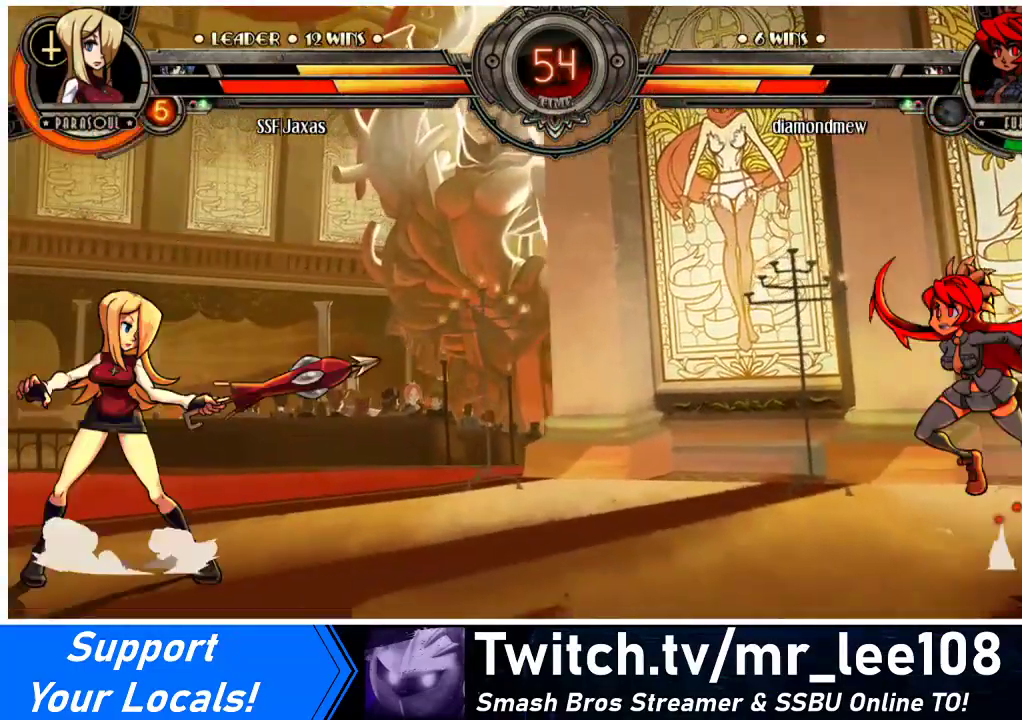
{"buttons": ["DPAD_DOWN", "DPAD_LEFT"], "events": []}
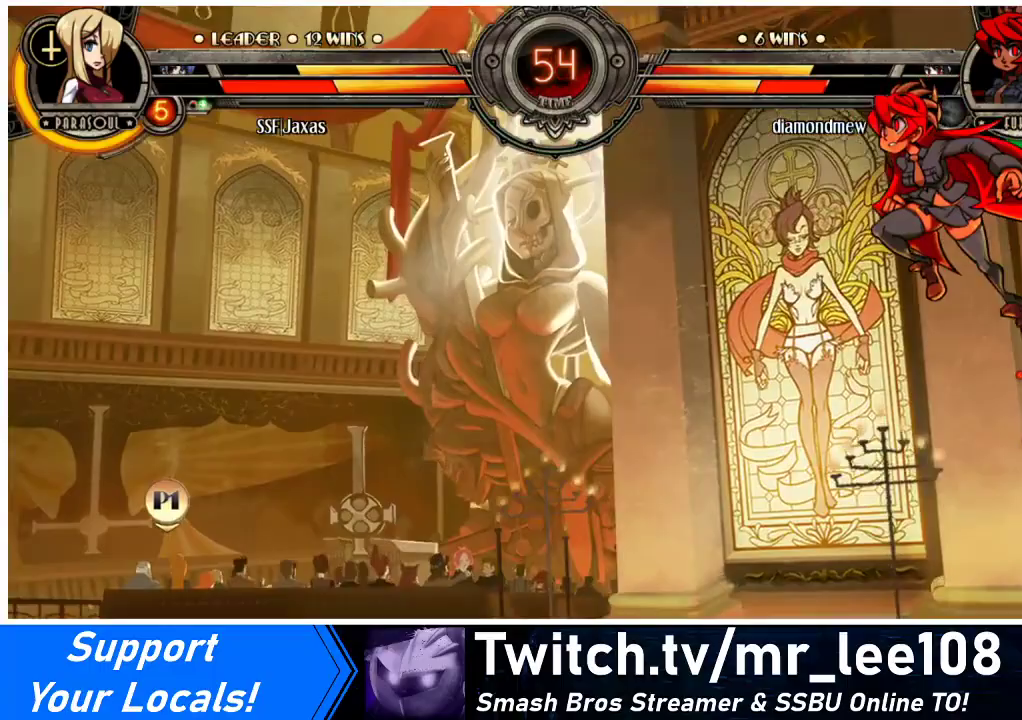
{"buttons": [], "events": [[233, "DPAD_DOWN", "up"], [233, "DPAD_LEFT", "up"], [233, "DPAD_RIGHT", "down"], [300, "CIRCLE", "down"], [367, "CIRCLE", "up"], [467, "DPAD_RIGHT", "up"]]}
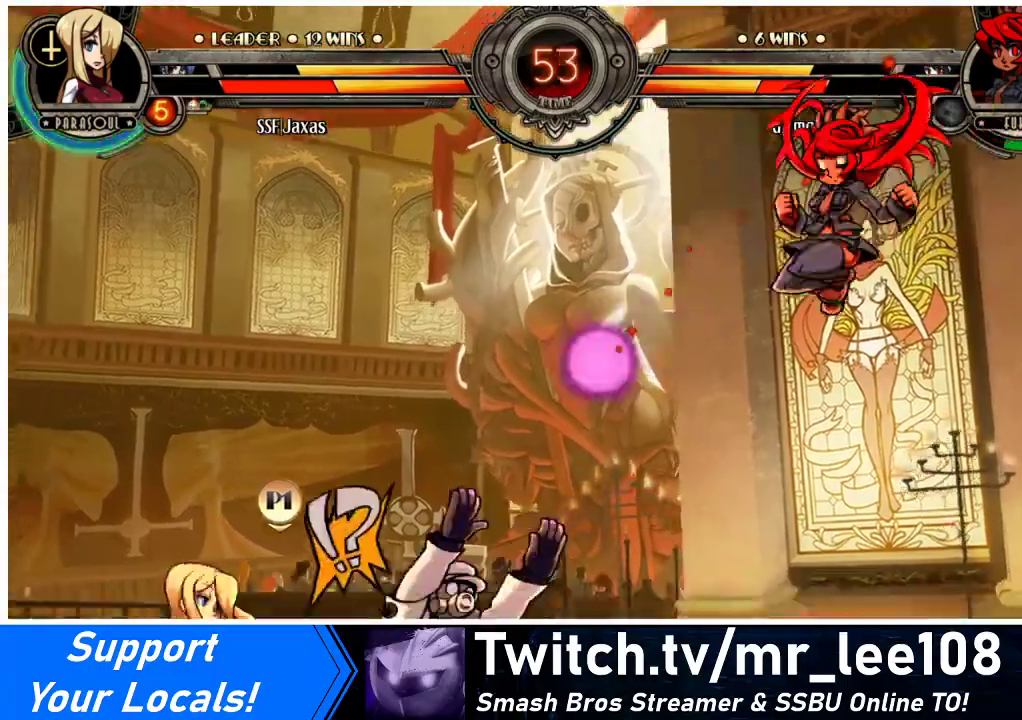
{"buttons": [], "events": []}
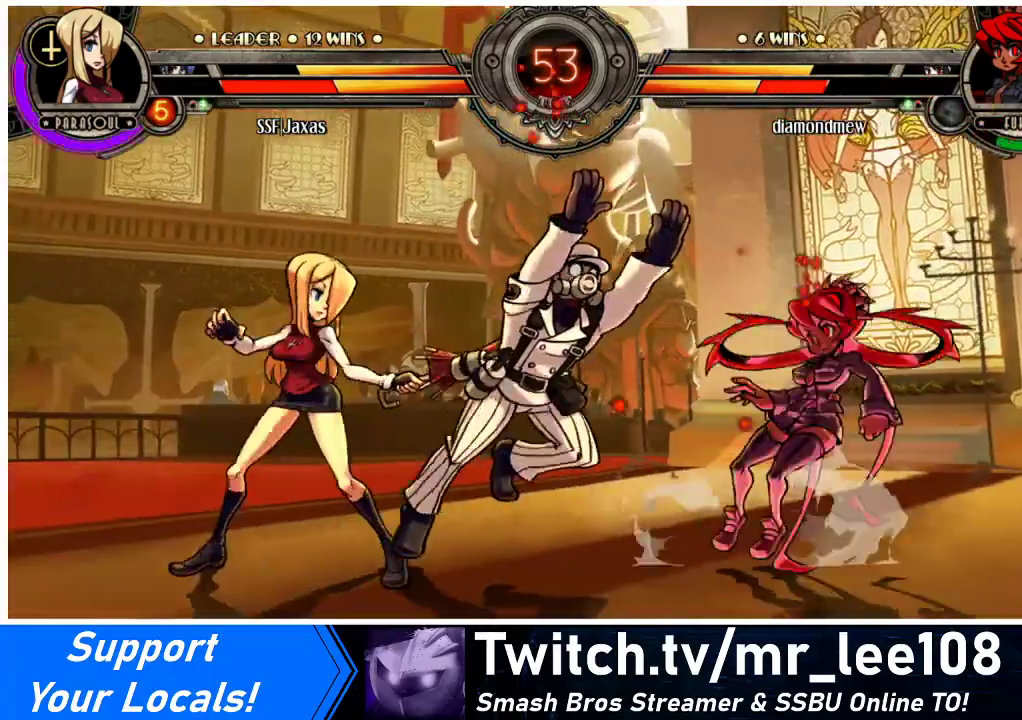
{"buttons": ["TRIANGLE", "DPAD_RIGHT"], "events": [[33, "DPAD_RIGHT", "down"], [100, "DPAD_RIGHT", "up"], [167, "DPAD_RIGHT", "down"], [333, "DPAD_DOWN", "down"], [367, "DPAD_DOWN", "up"], [367, "DPAD_UP", "down"], [500, "DPAD_UP", "up"], [500, "TRIANGLE", "down"]]}
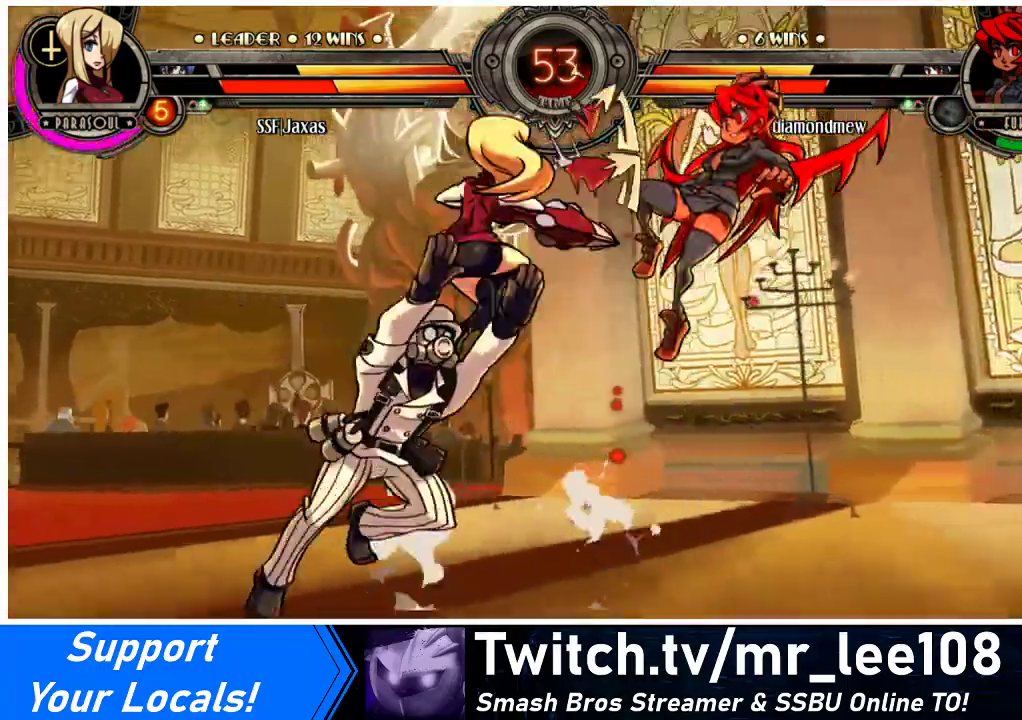
{"buttons": [], "events": [[67, "DPAD_RIGHT", "up"], [100, "TRIANGLE", "up"], [233, "R1", "down"], [367, "R1", "up"]]}
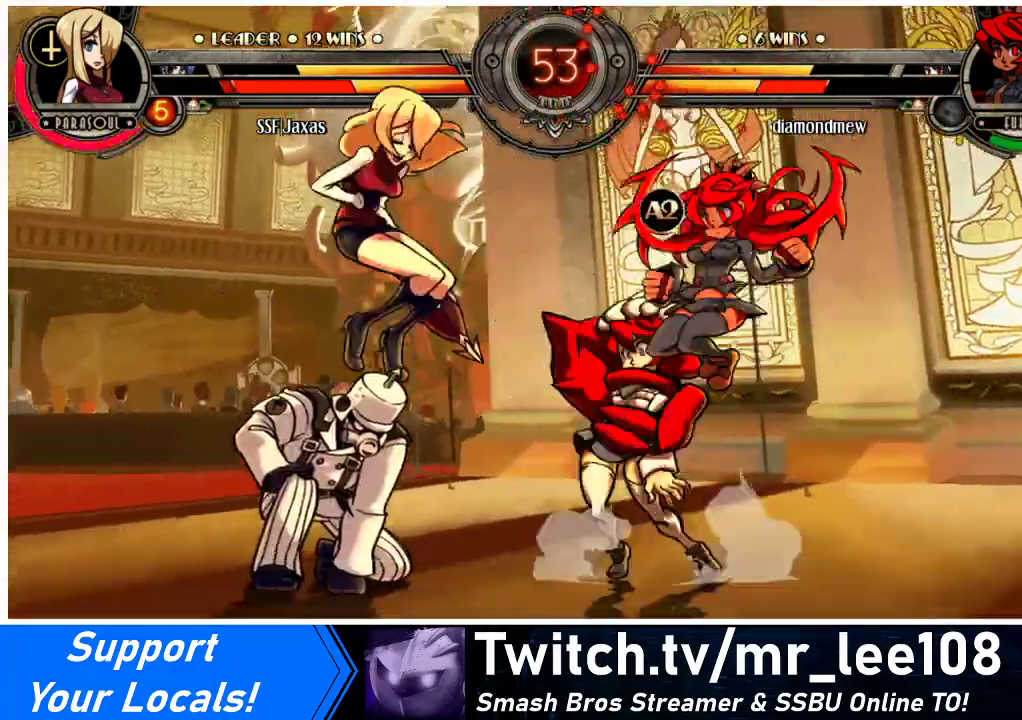
{"buttons": ["DPAD_LEFT"], "events": [[167, "DPAD_RIGHT", "down"], [233, "DPAD_LEFT", "down"], [233, "DPAD_RIGHT", "up"]]}
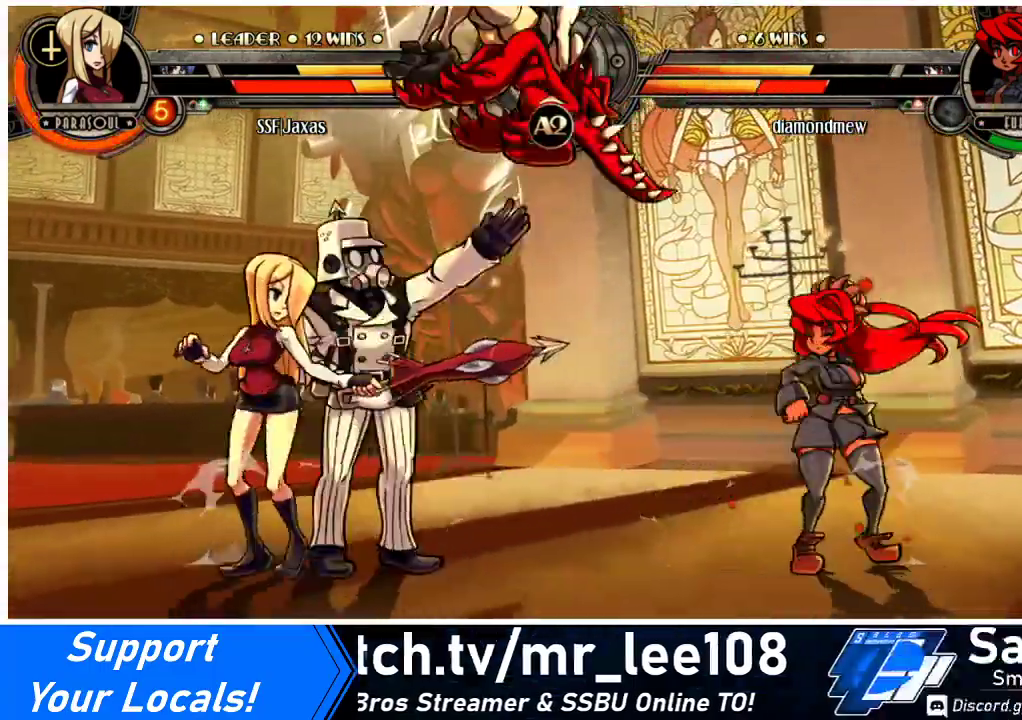
{"buttons": [], "events": [[67, "DPAD_LEFT", "up"], [67, "DPAD_RIGHT", "down"], [133, "DPAD_RIGHT", "up"], [167, "DPAD_RIGHT", "down"], [300, "DPAD_RIGHT", "up"], [300, "SQUARE", "down"], [433, "SQUARE", "up"]]}
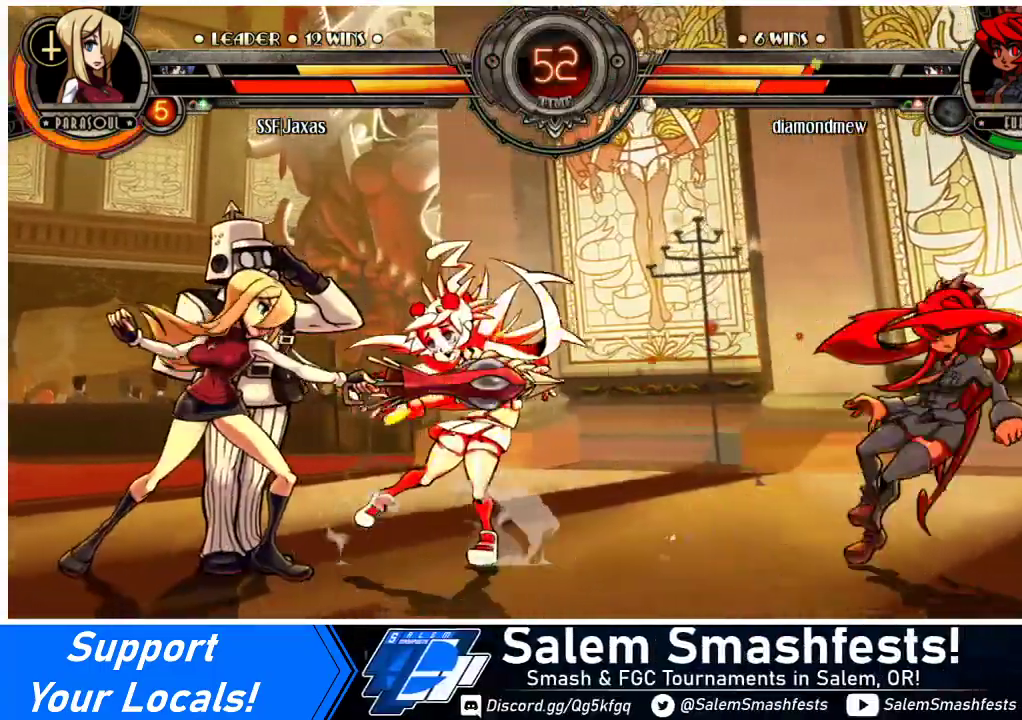
{"buttons": ["R1"], "events": [[100, "R1", "down"], [200, "R1", "up"], [433, "R1", "down"]]}
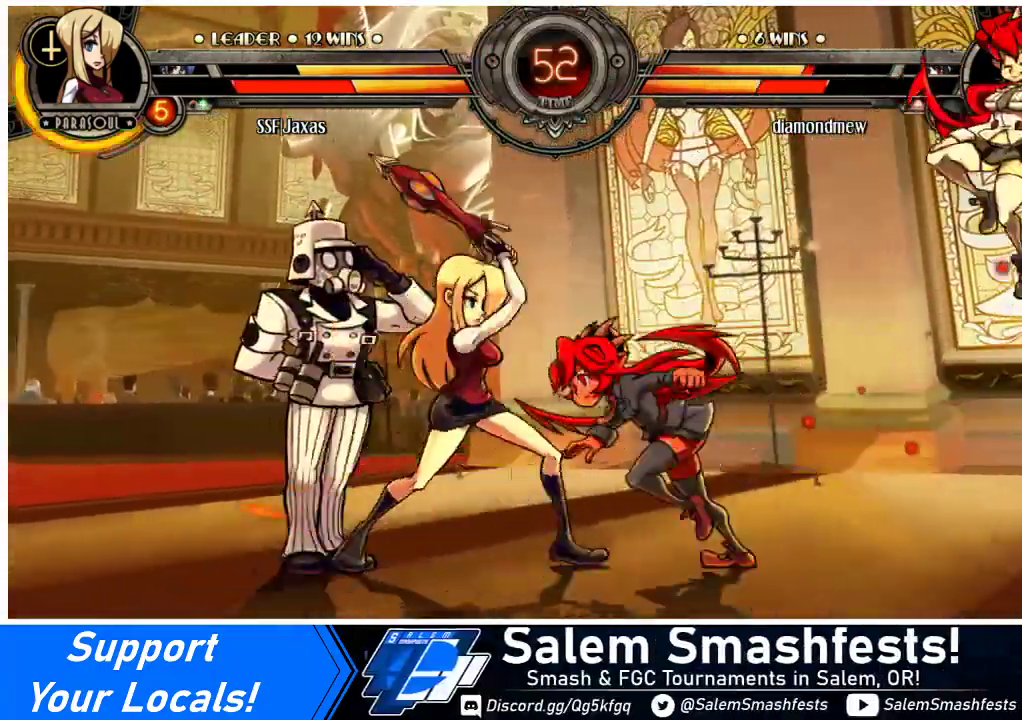
{"buttons": ["DPAD_DOWN"], "events": [[100, "R1", "up"], [200, "DPAD_LEFT", "down"], [433, "DPAD_DOWN", "down"], [500, "DPAD_LEFT", "up"]]}
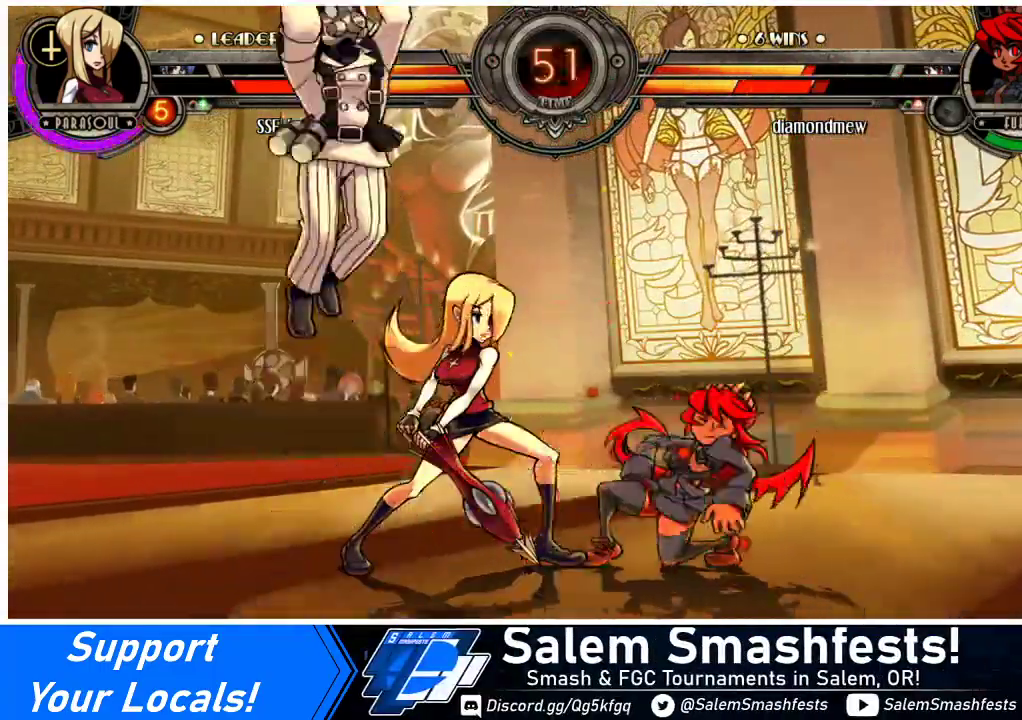
{"buttons": ["R2", "DPAD_DOWN"], "events": [[200, "CIRCLE", "down"], [333, "CIRCLE", "up"], [433, "R2", "down"]]}
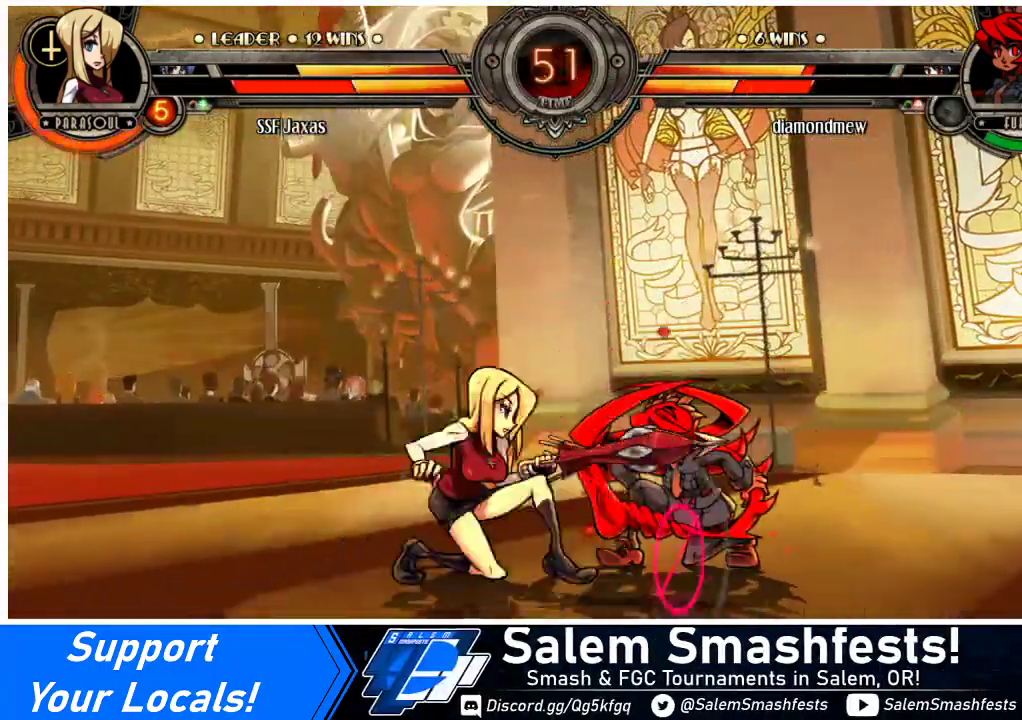
{"buttons": ["R1", "DPAD_DOWN", "DPAD_LEFT"], "events": [[100, "DPAD_DOWN", "up"], [100, "R2", "up"], [400, "DPAD_LEFT", "down"], [433, "DPAD_DOWN", "down"], [500, "R1", "down"]]}
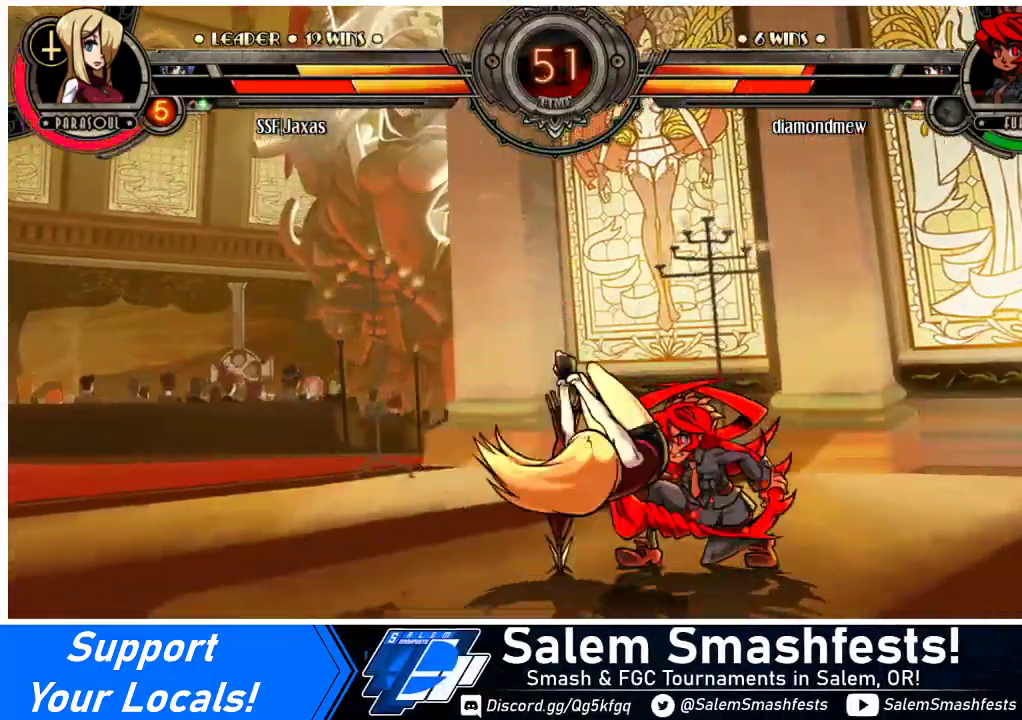
{"buttons": ["DPAD_DOWN", "DPAD_LEFT"], "events": [[67, "R1", "up"]]}
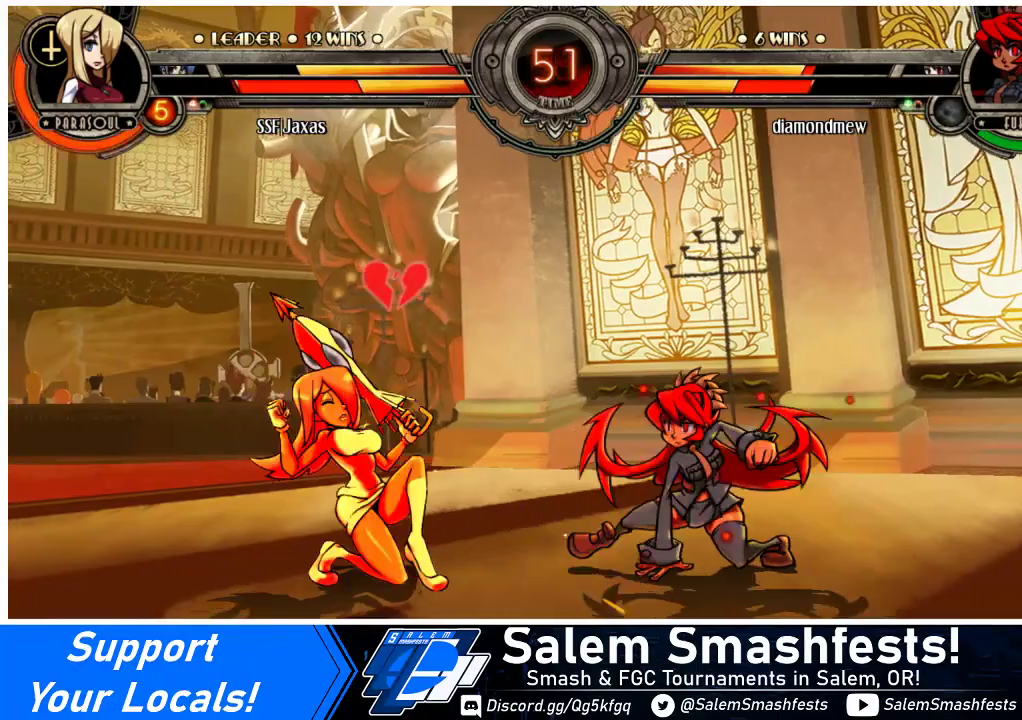
{"buttons": ["DPAD_DOWN", "DPAD_LEFT"], "events": []}
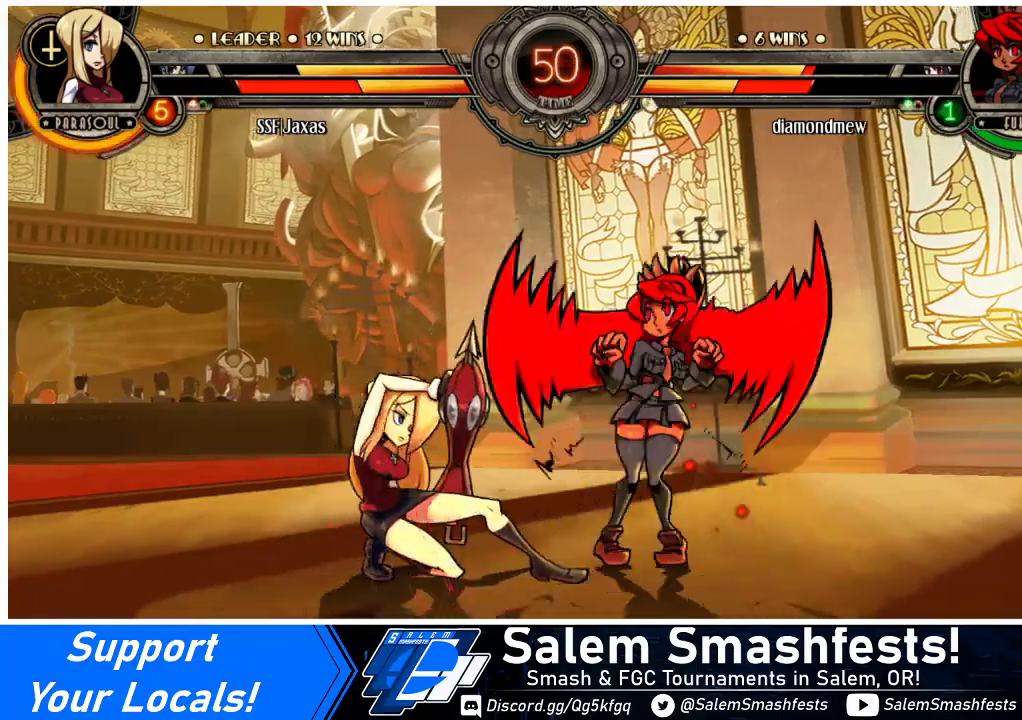
{"buttons": ["R1", "DPAD_RIGHT"], "events": [[367, "DPAD_DOWN", "up"], [433, "DPAD_LEFT", "up"], [433, "DPAD_RIGHT", "down"], [467, "R1", "down"]]}
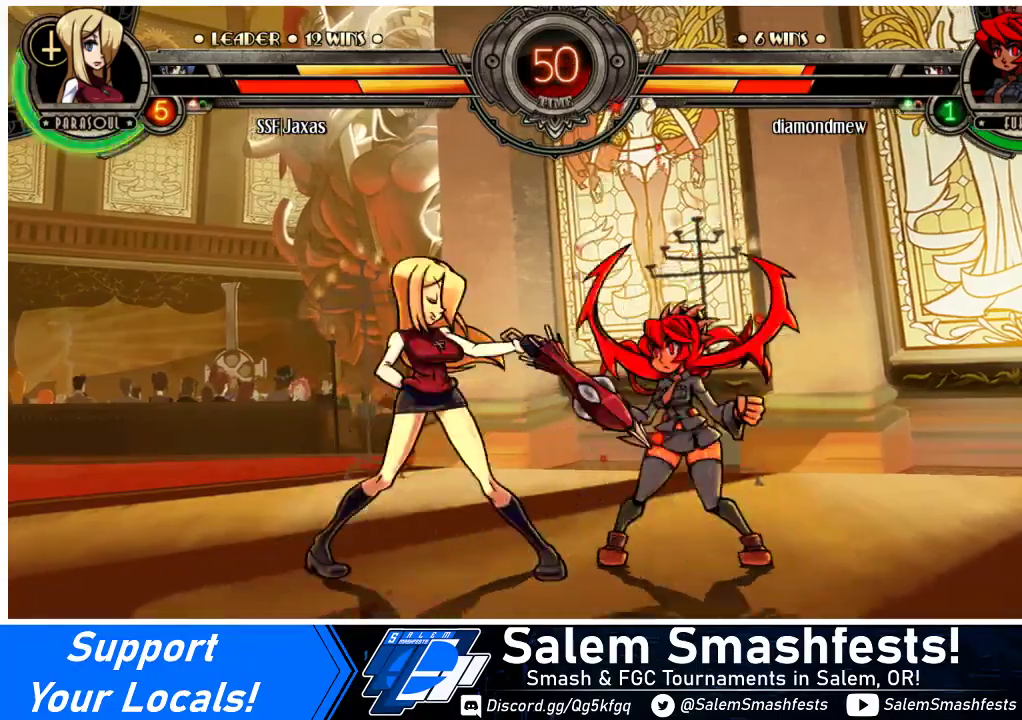
{"buttons": [], "events": [[33, "R1", "up"], [100, "DPAD_LEFT", "down"], [100, "DPAD_RIGHT", "up"], [433, "DPAD_LEFT", "up"]]}
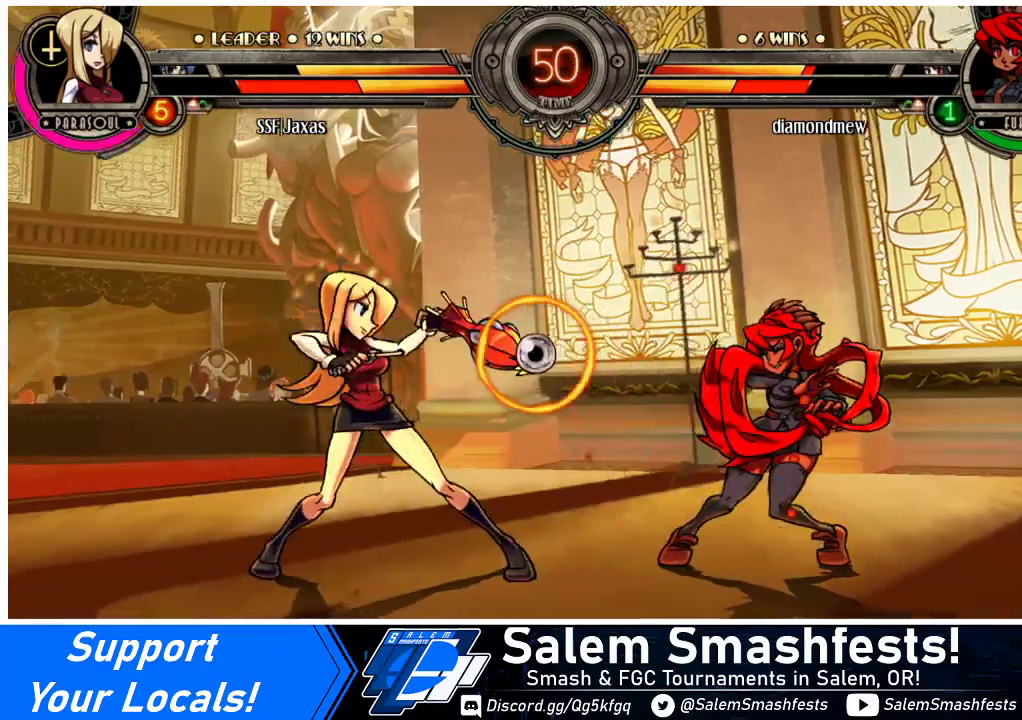
{"buttons": [], "events": [[33, "DPAD_RIGHT", "down"], [100, "DPAD_RIGHT", "up"], [133, "DPAD_RIGHT", "down"], [233, "DPAD_DOWN", "down"], [300, "CROSS", "down"], [300, "DPAD_RIGHT", "up"], [333, "DPAD_DOWN", "up"], [433, "CROSS", "up"]]}
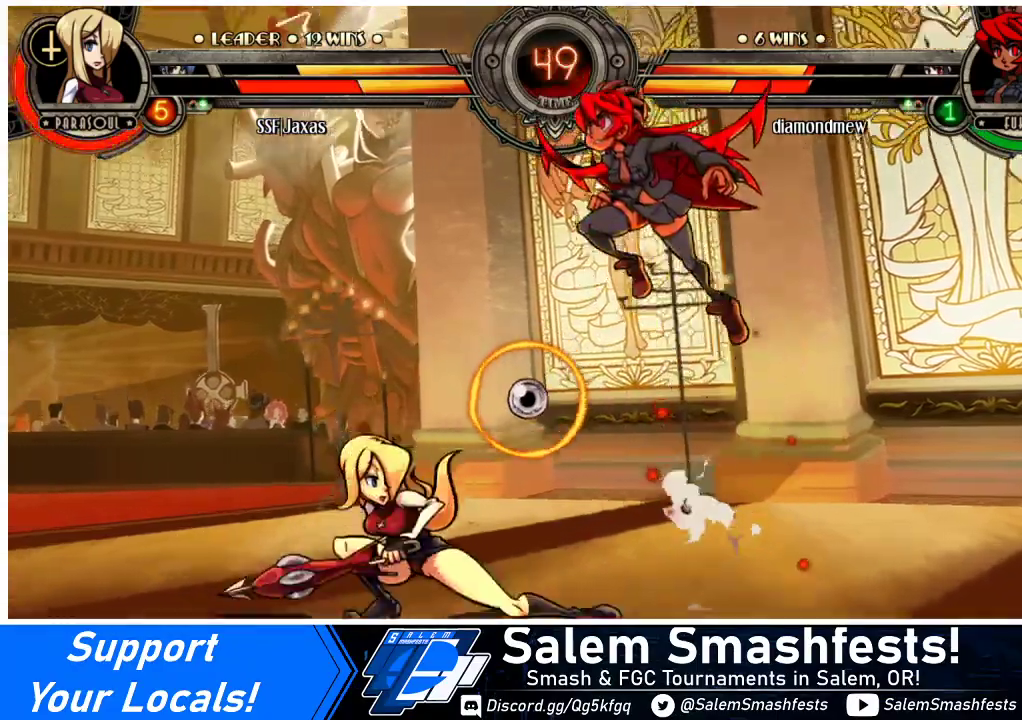
{"buttons": ["DPAD_LEFT"], "events": [[100, "DPAD_LEFT", "down"]]}
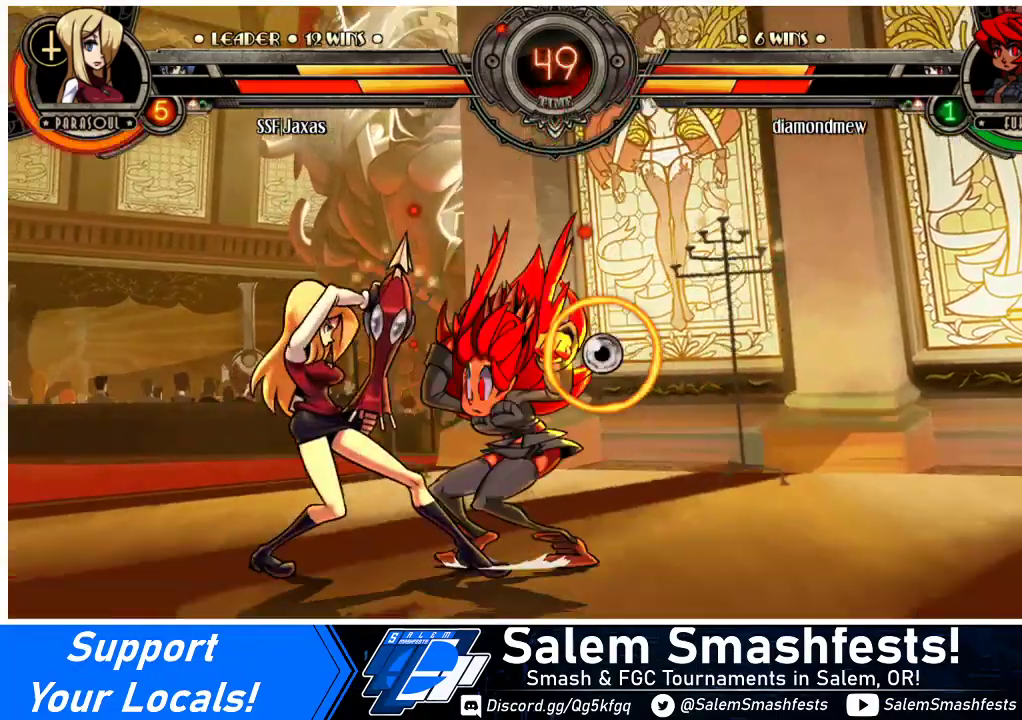
{"buttons": ["DPAD_DOWN", "DPAD_LEFT"], "events": [[133, "DPAD_DOWN", "down"]]}
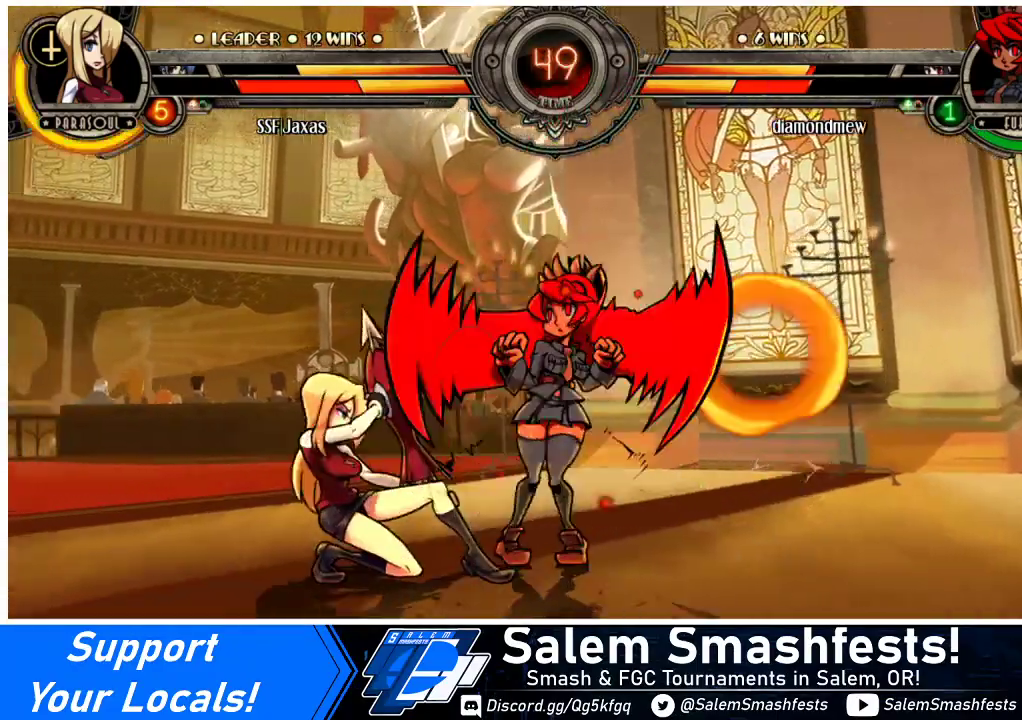
{"buttons": ["SQUARE"], "events": [[267, "DPAD_DOWN", "up"], [267, "DPAD_LEFT", "up"], [333, "DPAD_RIGHT", "down"], [400, "DPAD_RIGHT", "up"], [433, "DPAD_RIGHT", "down"], [467, "SQUARE", "down"], [500, "DPAD_RIGHT", "up"]]}
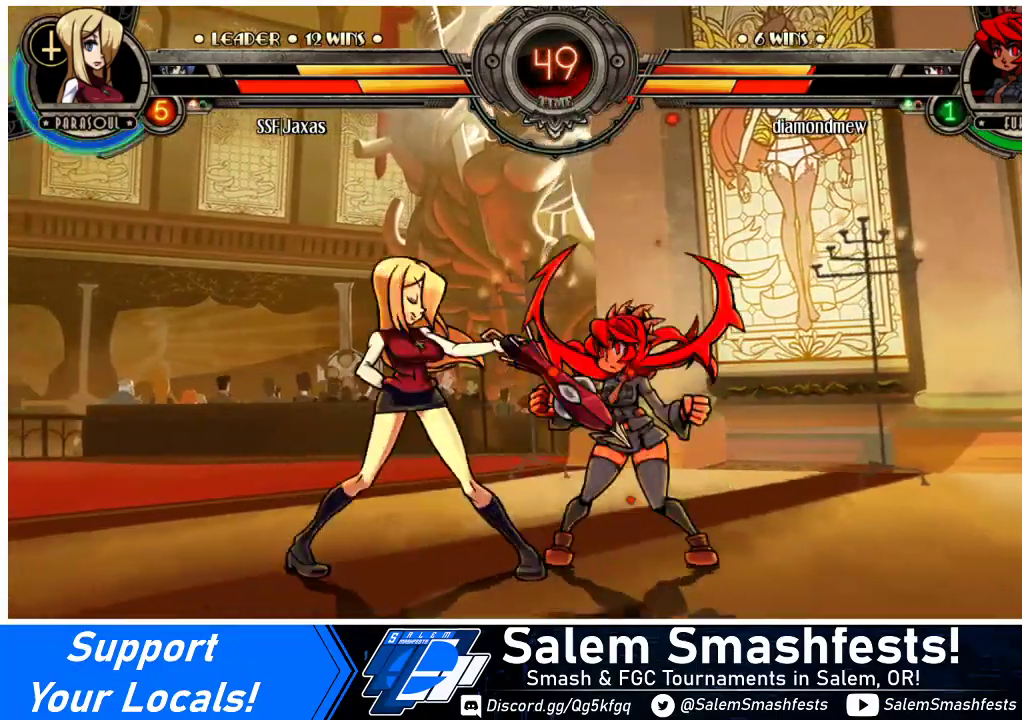
{"buttons": [], "events": [[67, "SQUARE", "up"], [200, "TRIANGLE", "down"], [333, "TRIANGLE", "up"]]}
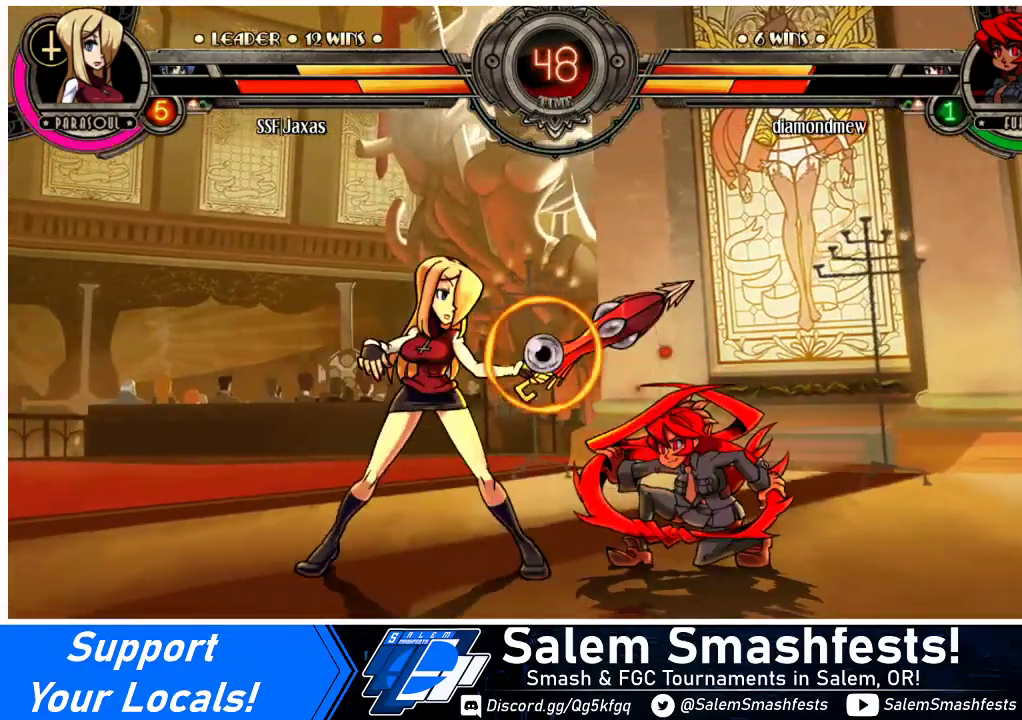
{"buttons": ["TRIANGLE"], "events": [[200, "SQUARE", "down"], [300, "SQUARE", "up"], [400, "TRIANGLE", "down"]]}
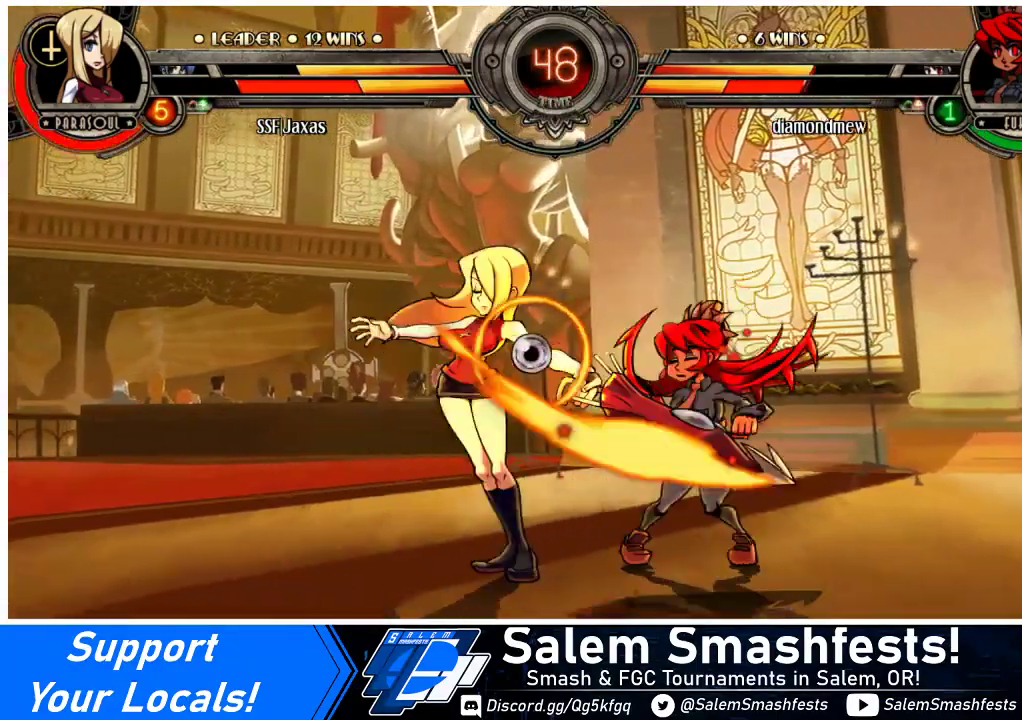
{"buttons": [], "events": [[33, "TRIANGLE", "up"], [200, "R1", "down"], [333, "R1", "up"]]}
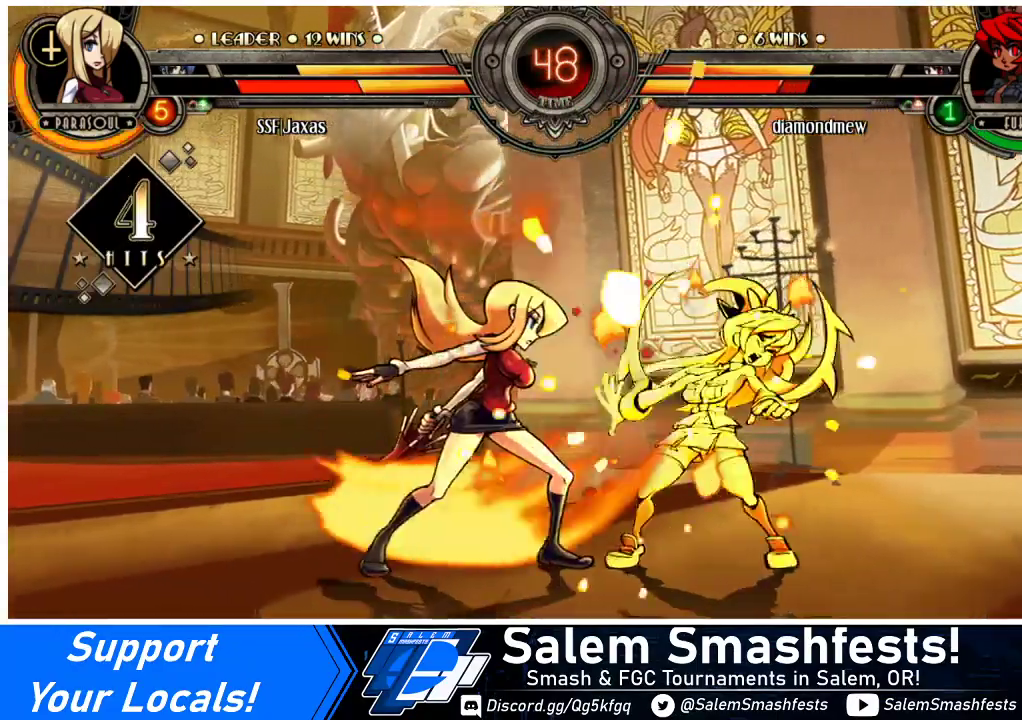
{"buttons": [], "events": [[100, "R2", "down"], [233, "R2", "up"], [400, "R2", "down"], [467, "R2", "up"]]}
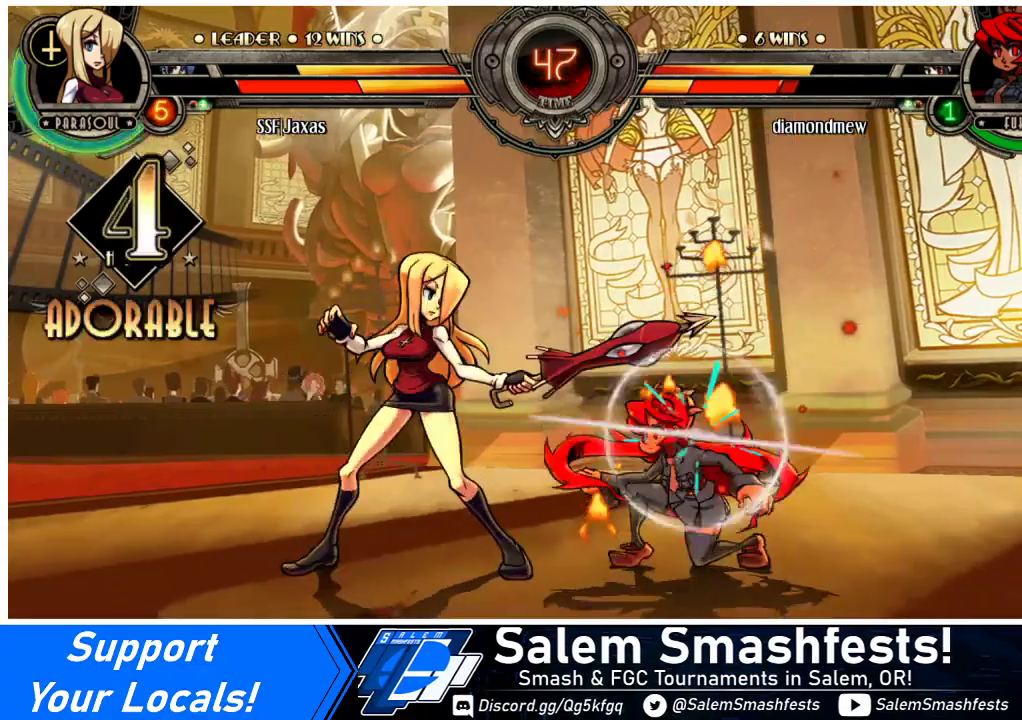
{"buttons": [], "events": [[167, "R2", "down"], [300, "R2", "up"]]}
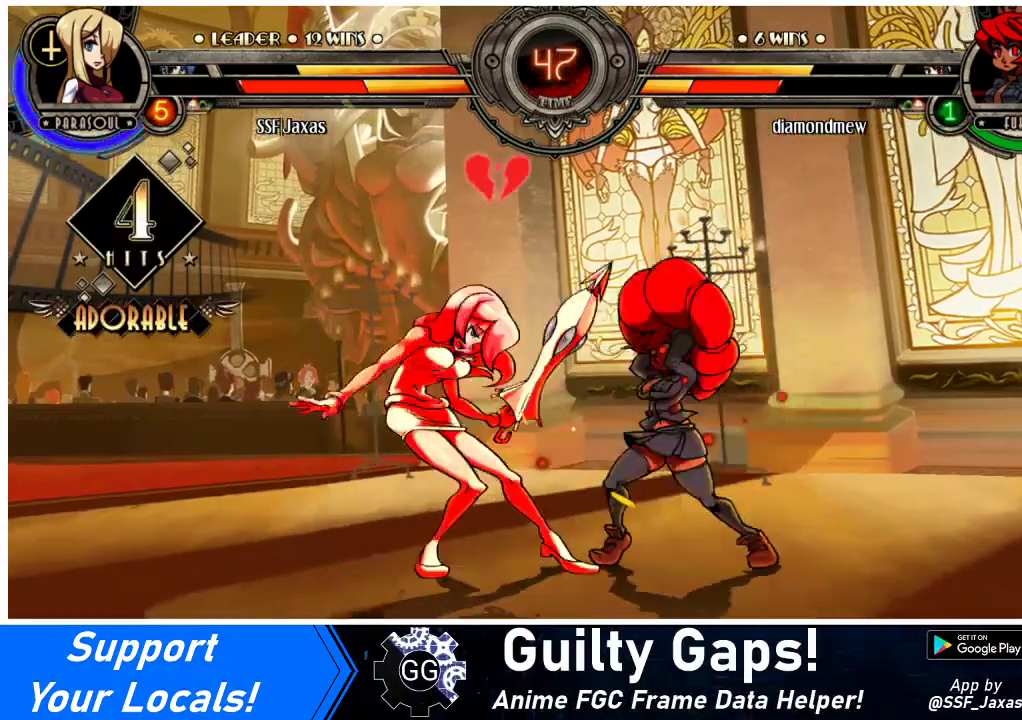
{"buttons": ["DPAD_DOWN", "DPAD_LEFT"], "events": [[167, "DPAD_LEFT", "down"], [200, "DPAD_DOWN", "down"]]}
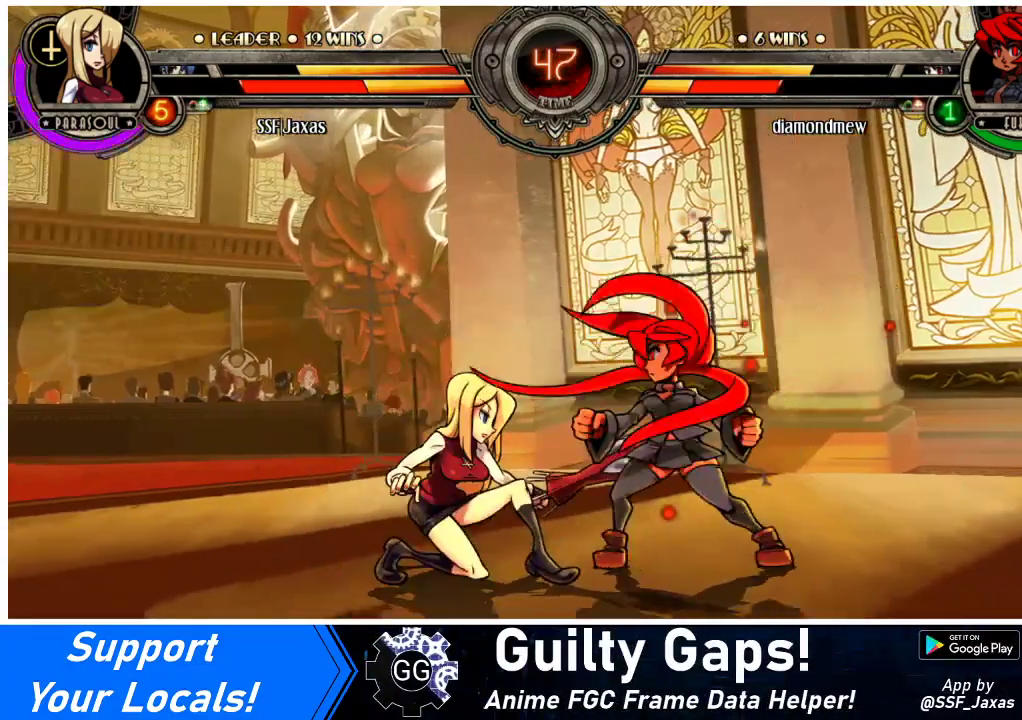
{"buttons": [], "events": [[67, "CROSS", "down"], [133, "DPAD_LEFT", "up"], [200, "CROSS", "up"], [300, "CIRCLE", "down"], [400, "CIRCLE", "up"], [400, "DPAD_DOWN", "up"]]}
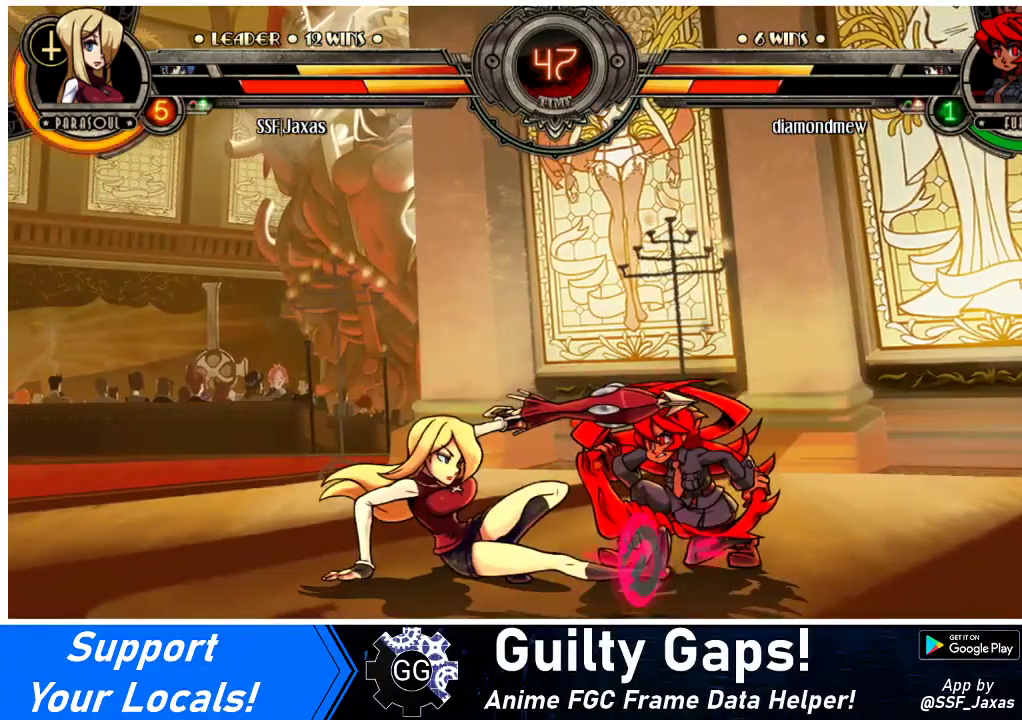
{"buttons": [], "events": []}
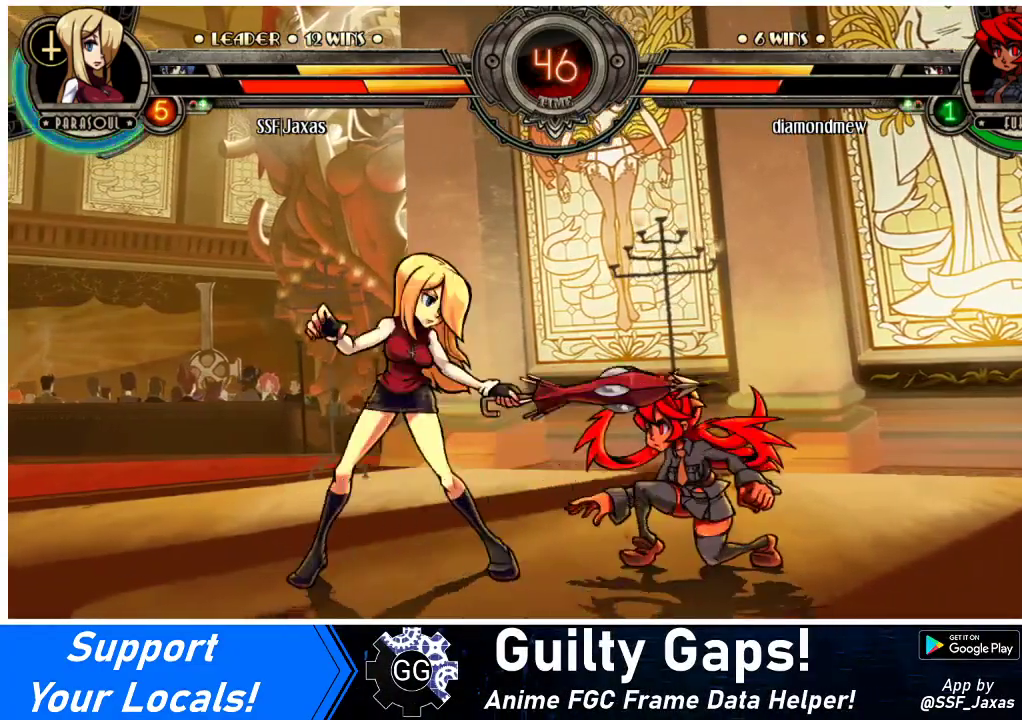
{"buttons": [], "events": [[67, "CIRCLE", "down"], [200, "CIRCLE", "up"], [367, "R2", "down"], [500, "R2", "up"]]}